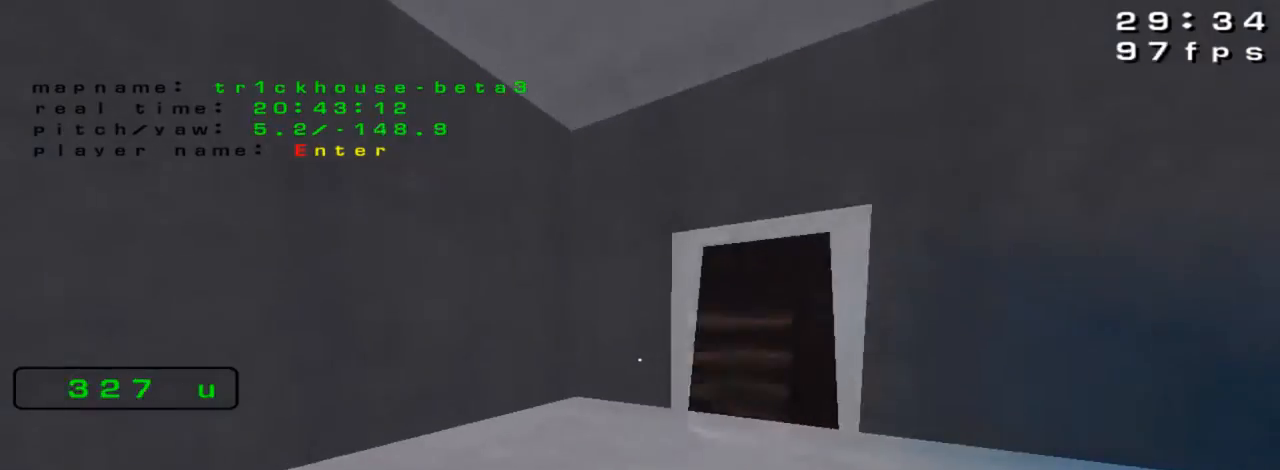
Gameplay with keyboard; each line is a JSON object with the keys held at the frame after it. "events" lists presses ("down") and releases ("up") of "down", "left", "right" and "up" between this image and that frame as [ms after this image, input, new state], when the widget could be followed in between. No other keys are recorded. Mouse input is not recorded.
{"keys": [], "events": [[67, "down", "up"], [167, "up", "down"], [267, "right", "down"], [333, "up", "up"], [467, "right", "up"]]}
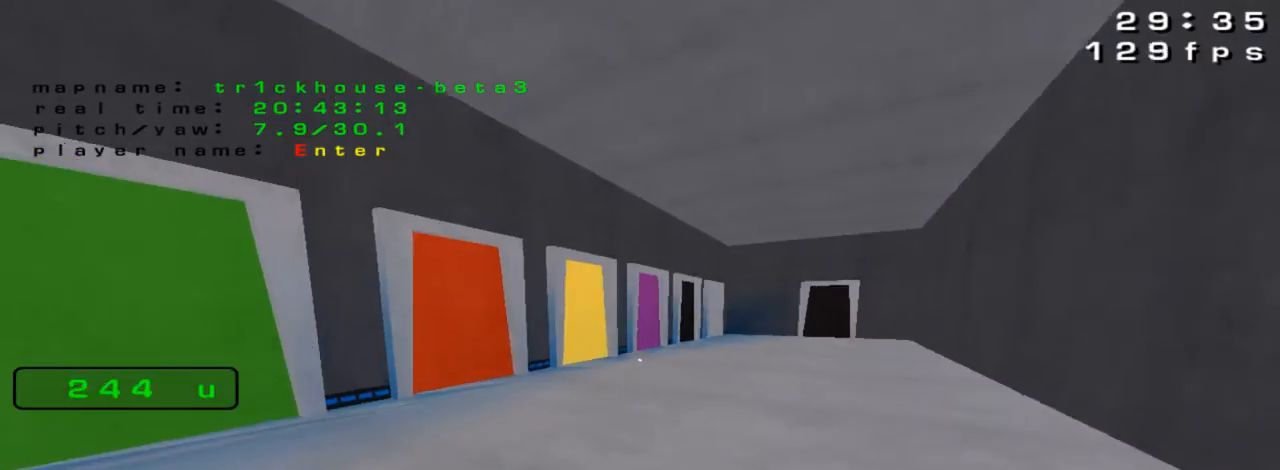
{"keys": [], "events": []}
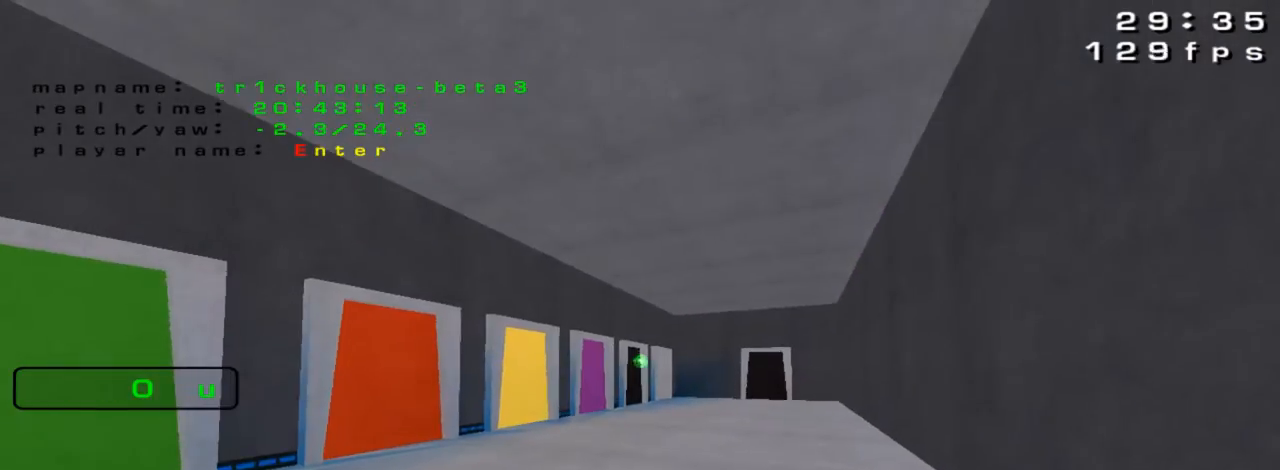
{"keys": [], "events": []}
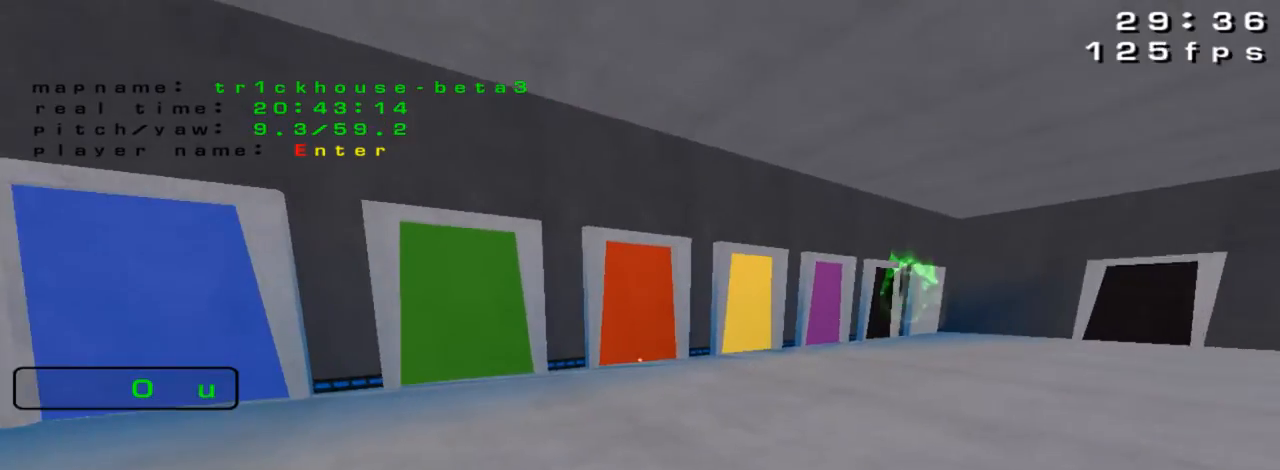
{"keys": [], "events": []}
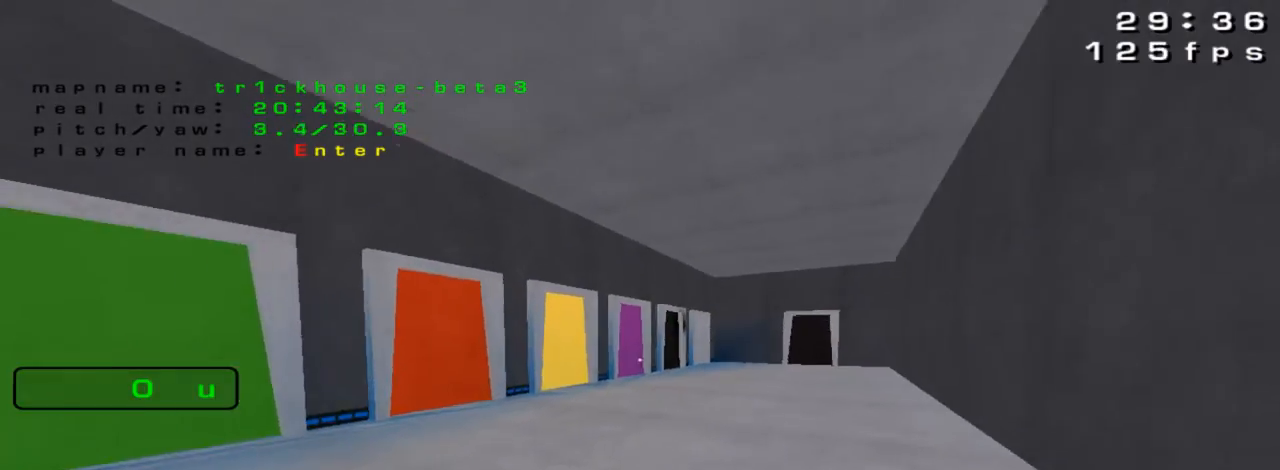
{"keys": [], "events": []}
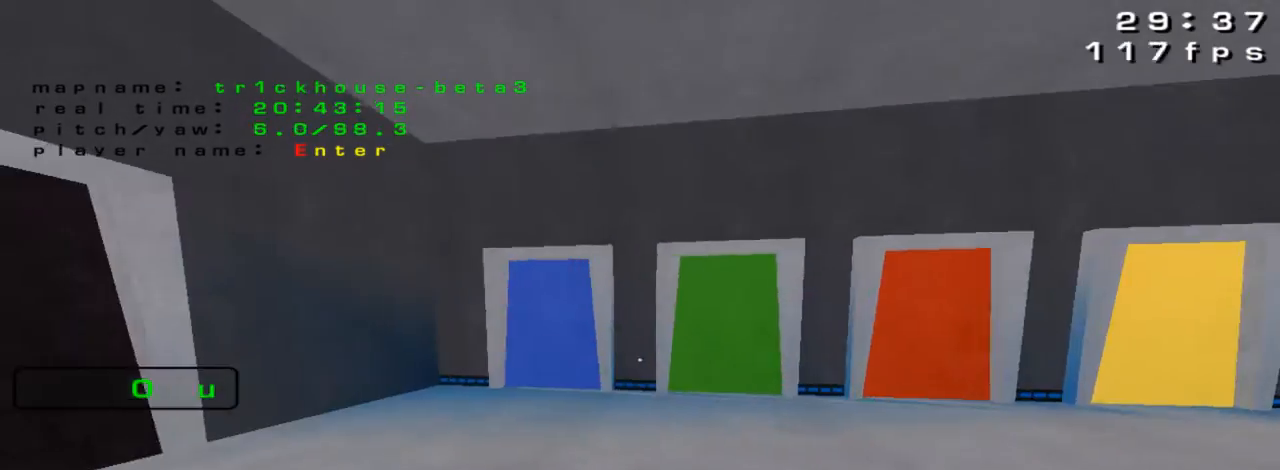
{"keys": [], "events": []}
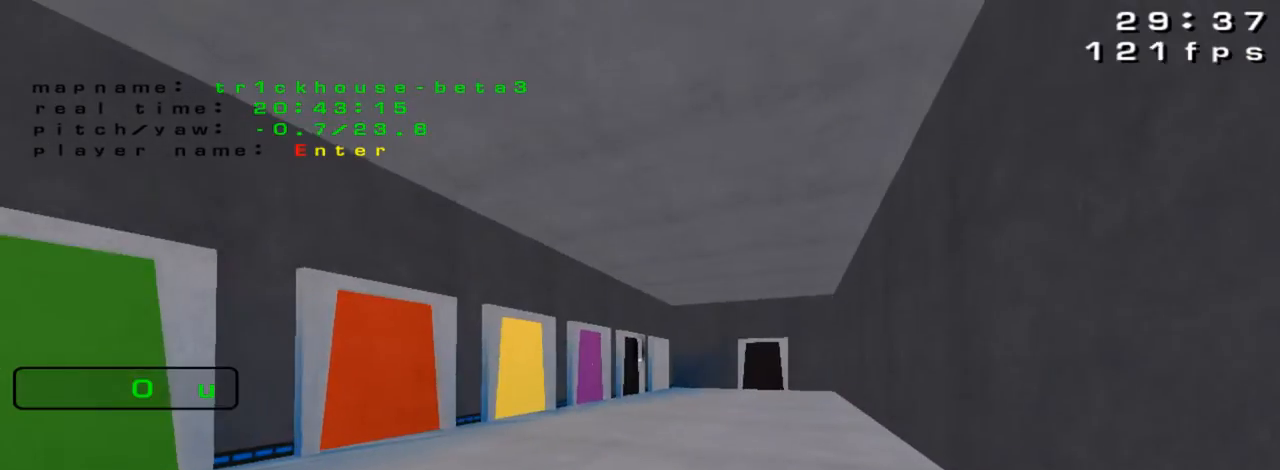
{"keys": [], "events": []}
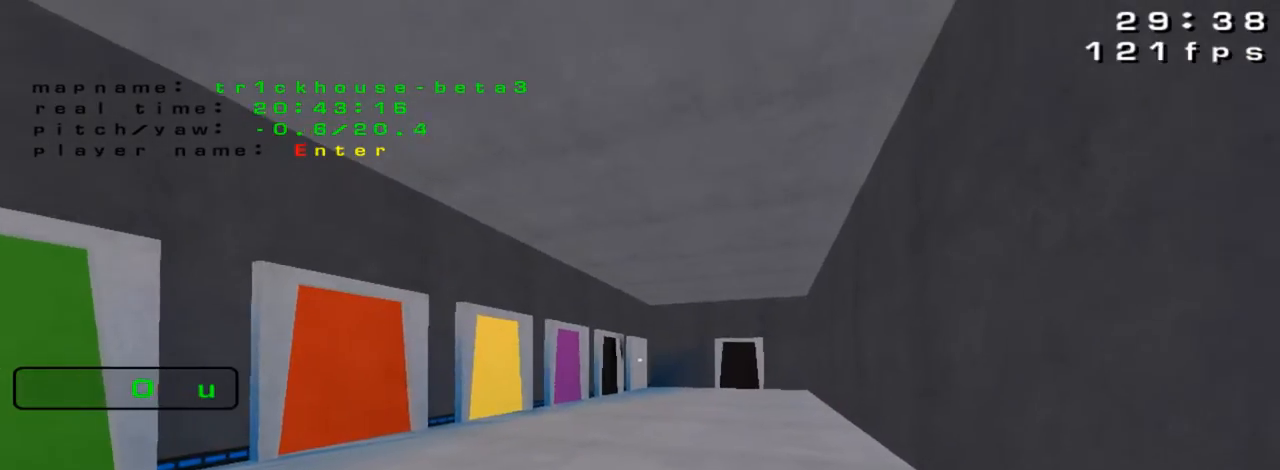
{"keys": [], "events": []}
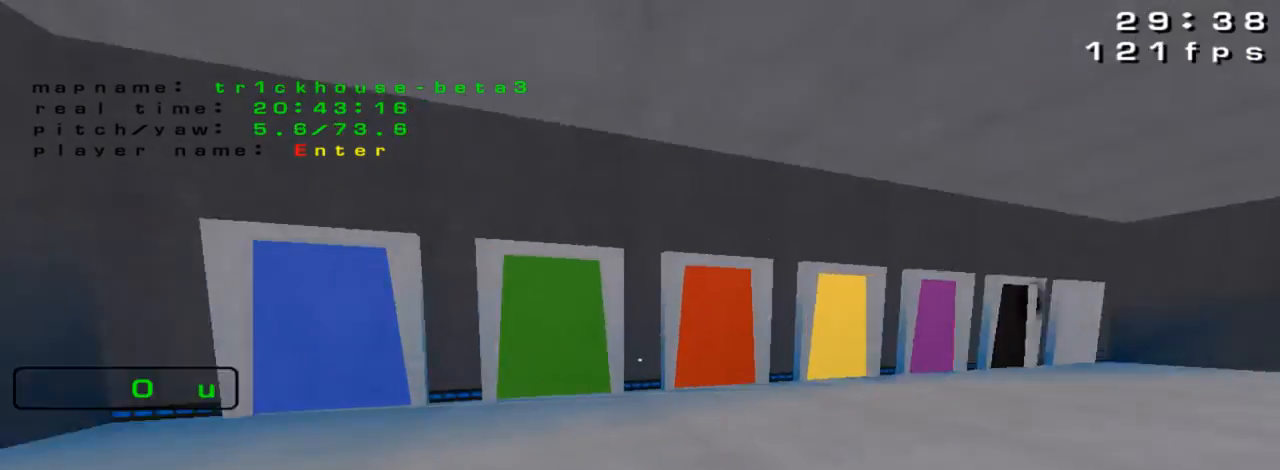
{"keys": [], "events": []}
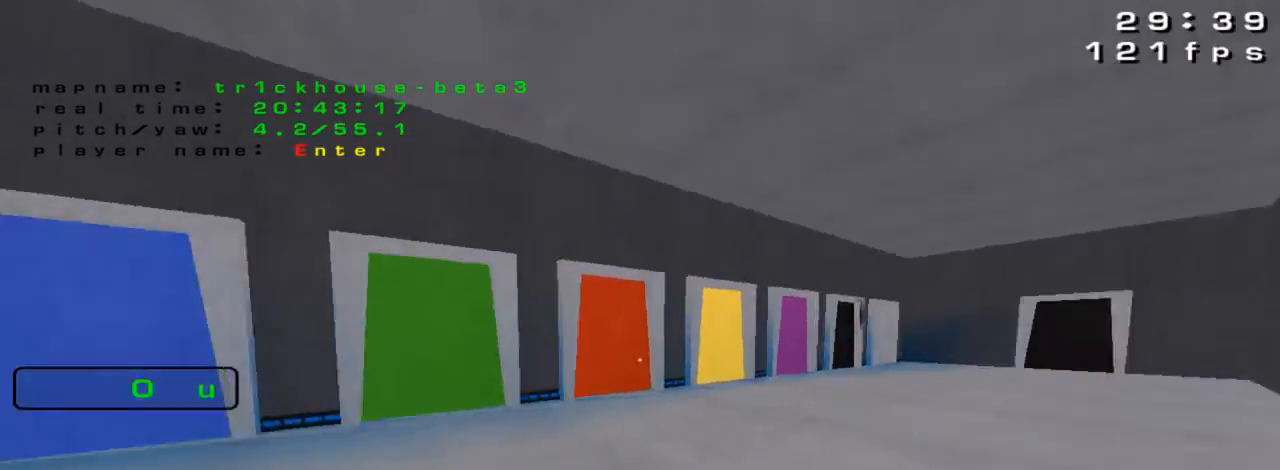
{"keys": ["up"], "events": [[167, "up", "down"], [333, "left", "down"], [467, "left", "up"]]}
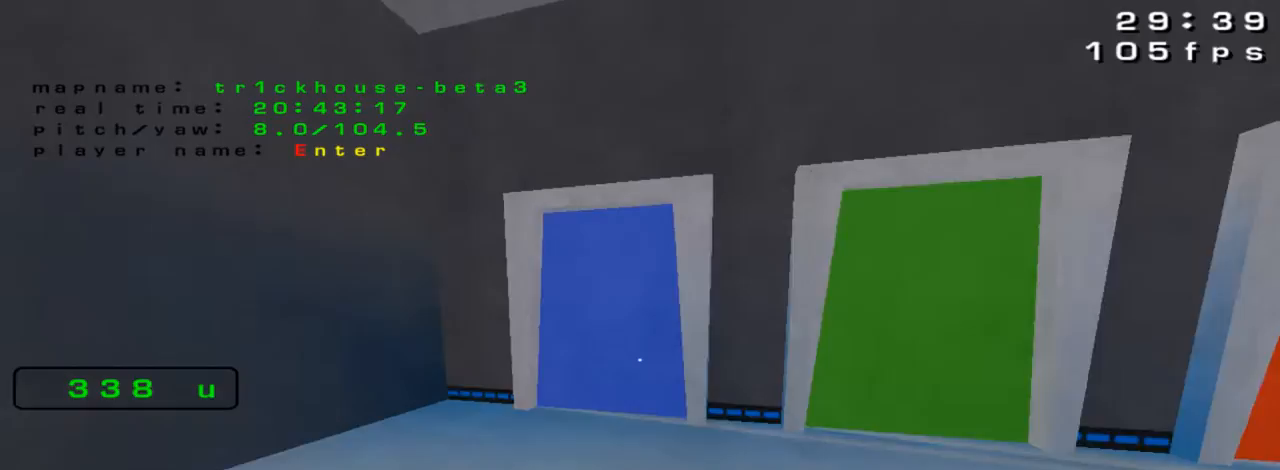
{"keys": [], "events": [[500, "up", "up"]]}
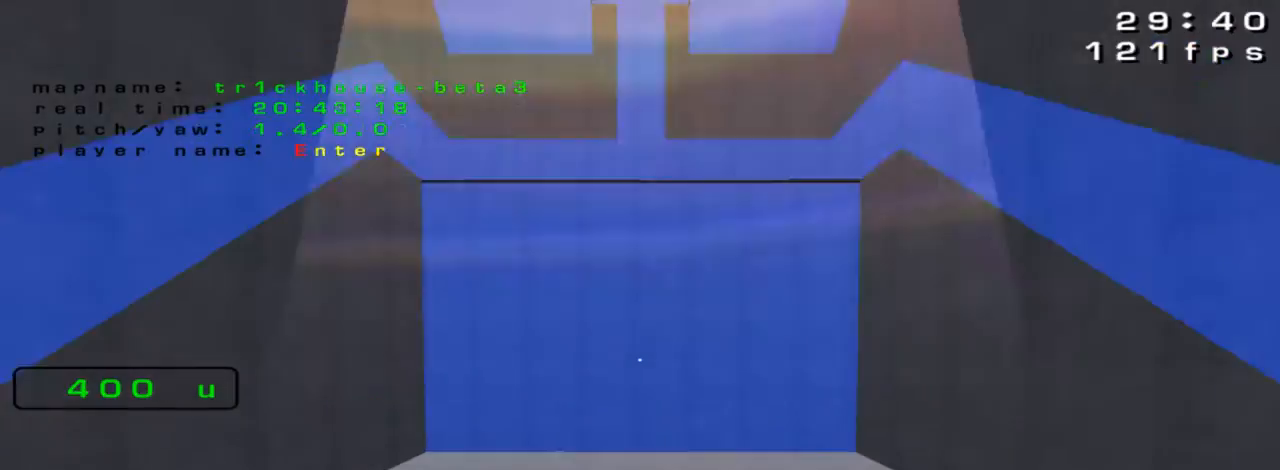
{"keys": [], "events": [[200, "down", "down"], [300, "down", "up"]]}
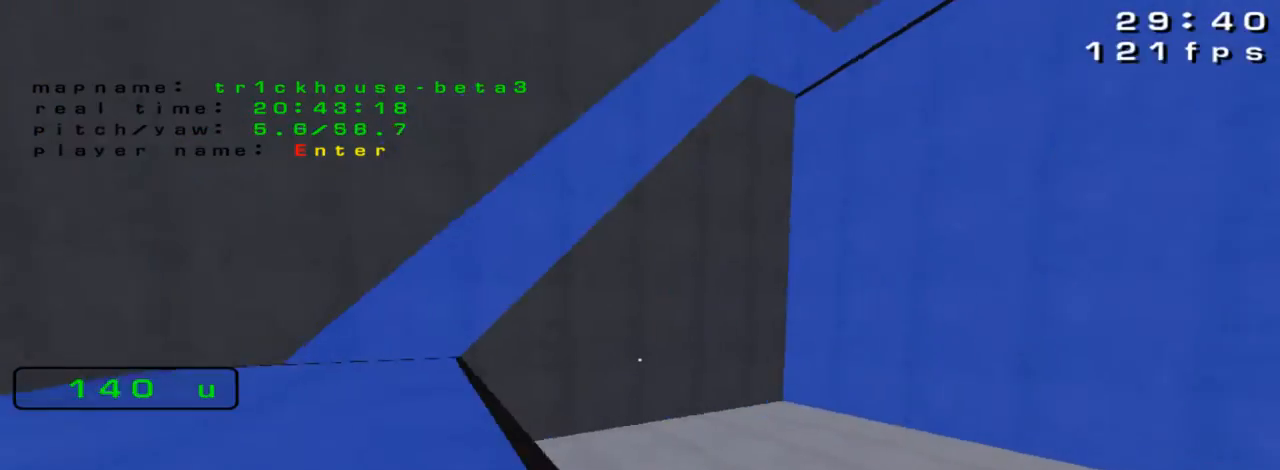
{"keys": ["left", "up"], "events": [[333, "left", "down"], [467, "up", "down"]]}
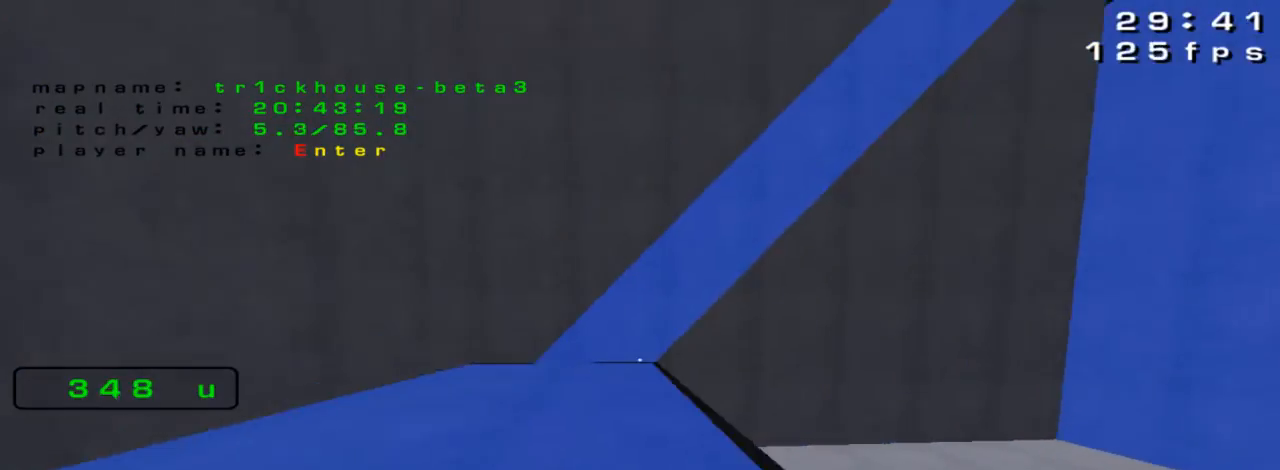
{"keys": ["up"], "events": [[67, "left", "up"]]}
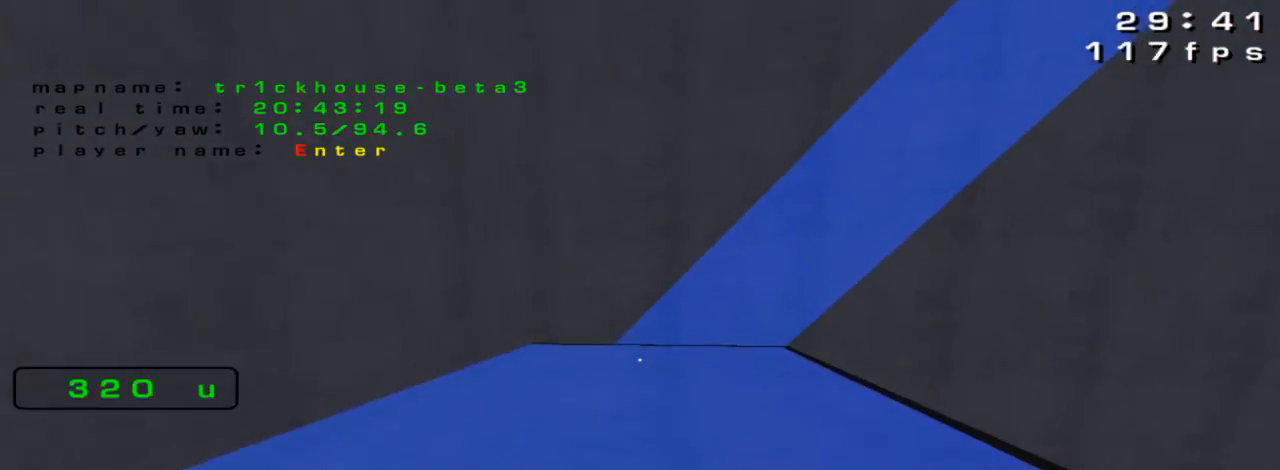
{"keys": ["up"], "events": []}
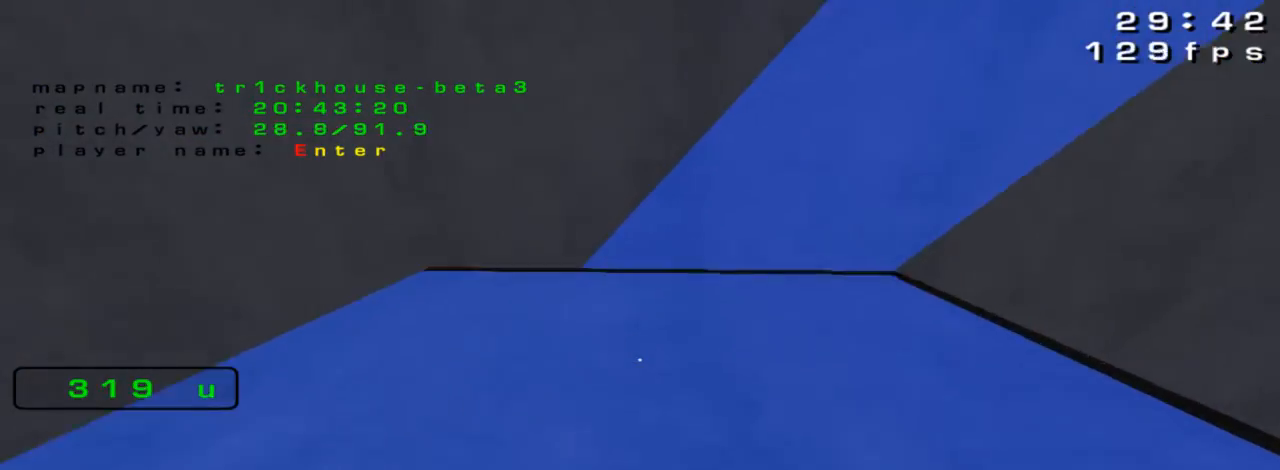
{"keys": ["up"], "events": []}
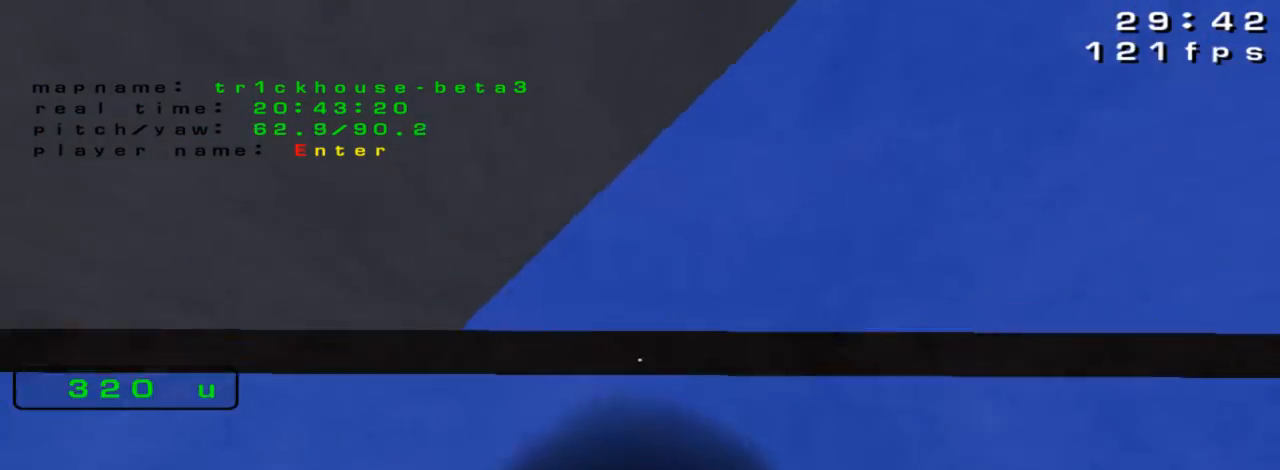
{"keys": ["up"]}
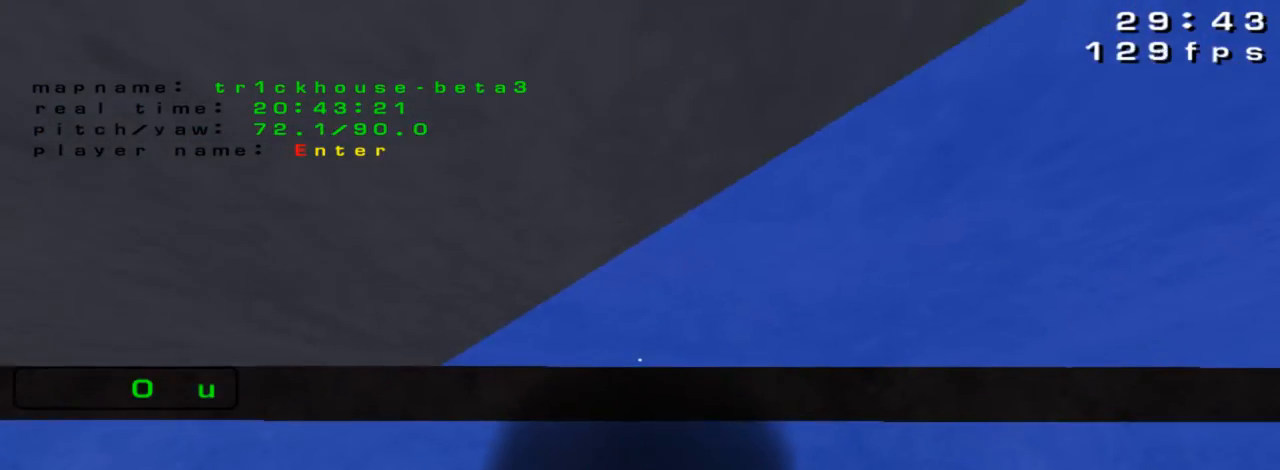
{"keys": []}
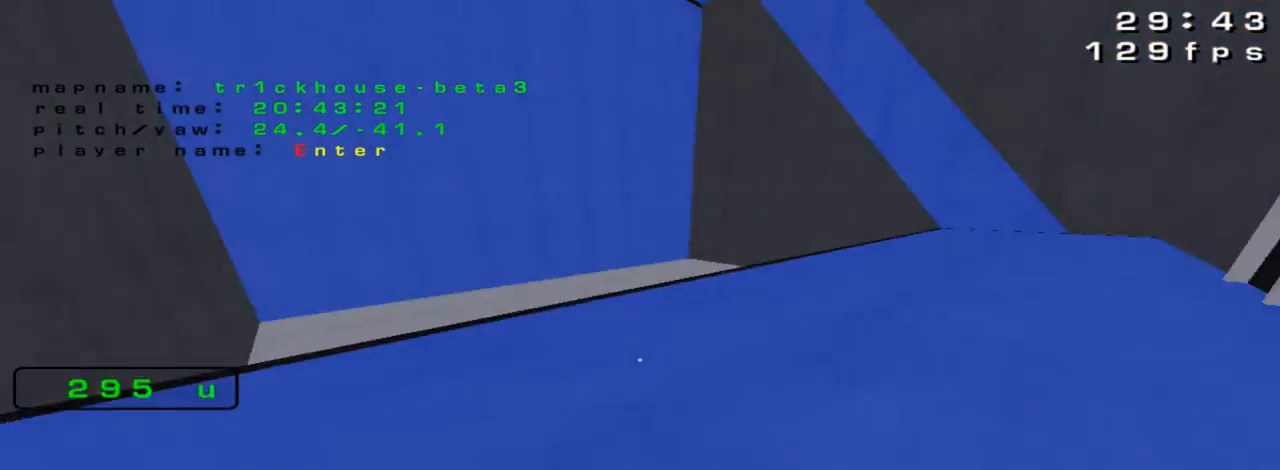
{"keys": [], "events": [[233, "up", "down"], [400, "up", "up"]]}
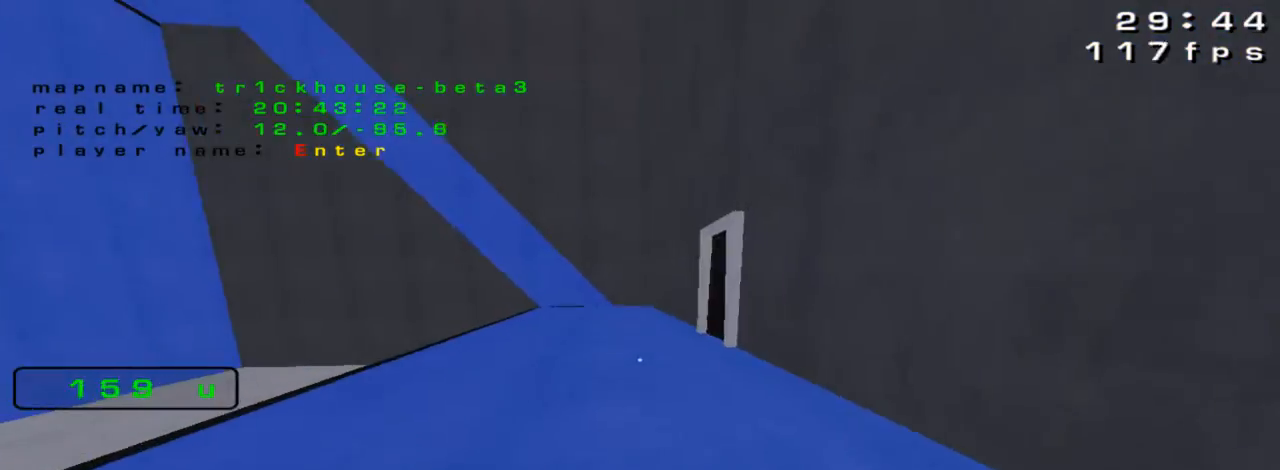
{"keys": [], "events": []}
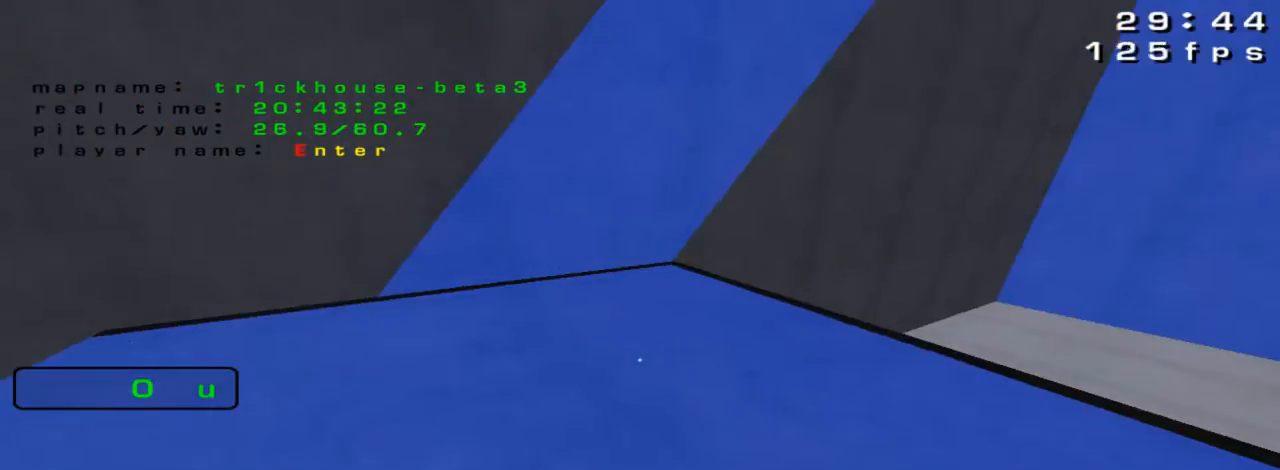
{"keys": [], "events": [[200, "right", "down"], [300, "right", "up"]]}
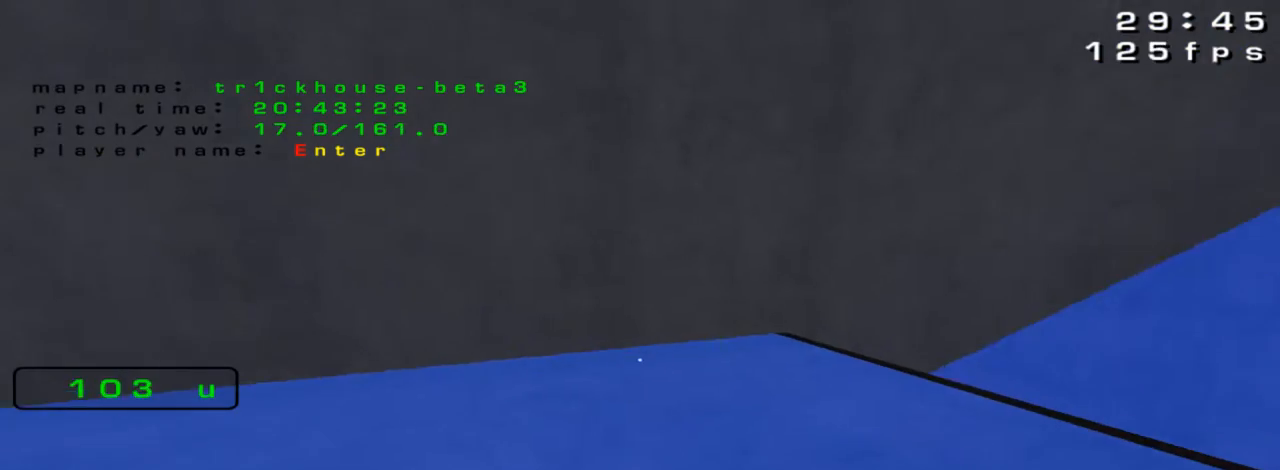
{"keys": ["up"], "events": [[67, "up", "down"]]}
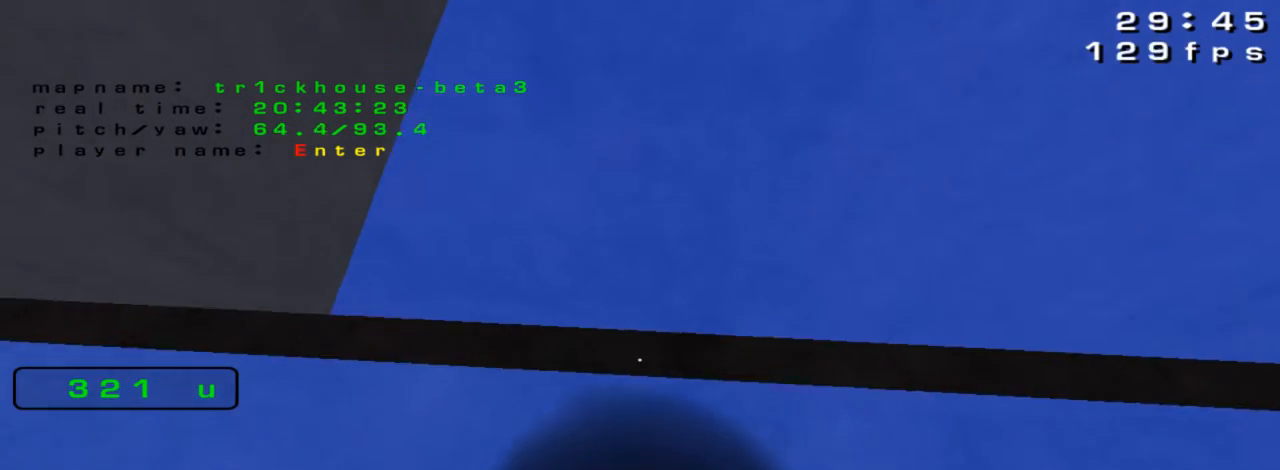
{"keys": [], "events": [[233, "up", "up"]]}
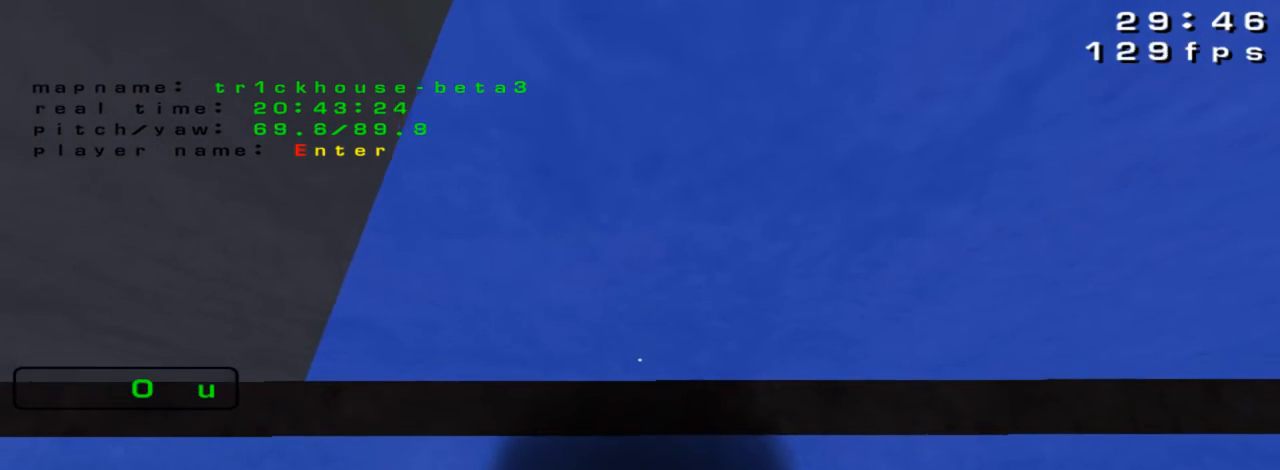
{"keys": ["up"], "events": [[67, "up", "down"]]}
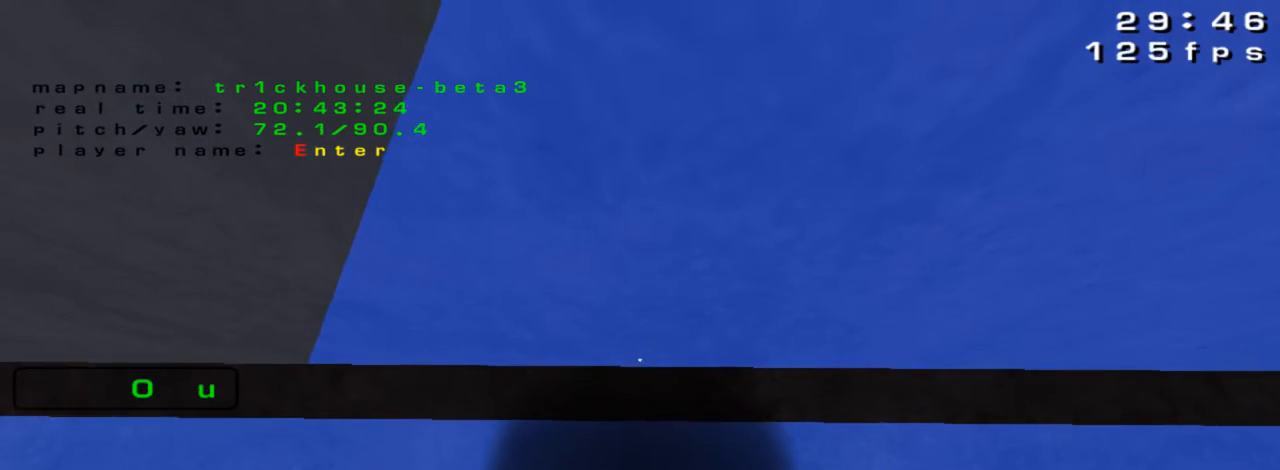
{"keys": ["up"], "events": []}